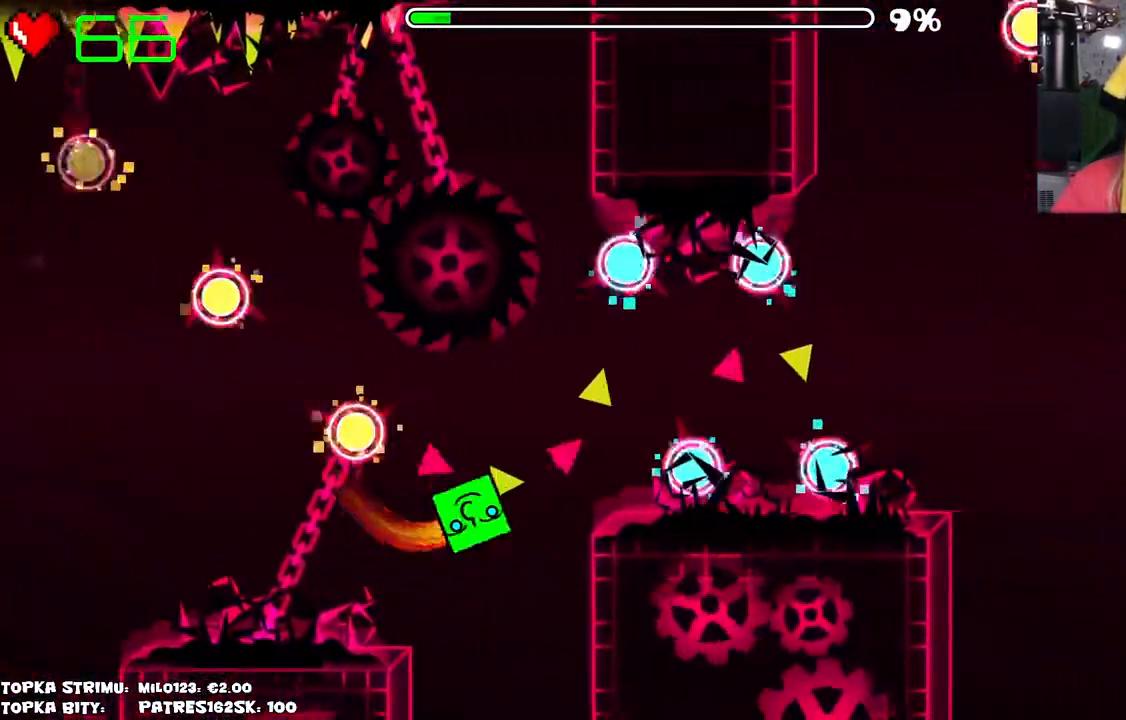
Gameplay with keyboard and mouse; each line is a JSON object with the keys and mouse buttons held at the frame after it. "events" lists presses ("down") and releases ("up") of "mouse_left", "mouse_wheel" and "mouse_right" between this image and that frame as [ms after this image, input, new state], when the widget could be followed in between. "mouse_left", "mouse_wheel", "mouse_right" = the "left", "wheel", "right" buttons of the "mouse" list. No other keys are recorded. "wheel" means that the mouse wheel is clicked or scrolled. Mouse movement is not recorded.
{"keys": [], "mouse": ["left"], "events": [[284, "mouse_left", "down"], [400, "mouse_left", "up"], [500, "mouse_left", "down"]]}
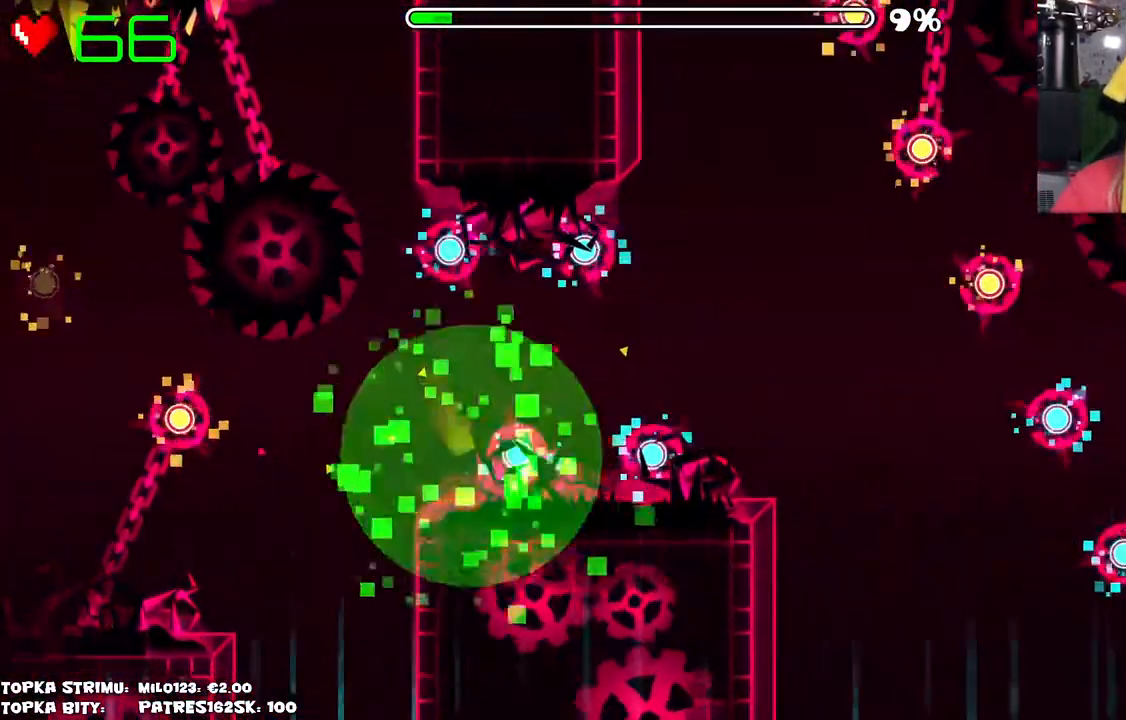
{"keys": [], "mouse": [], "events": [[34, "mouse_left", "up"], [117, "mouse_left", "down"], [167, "mouse_left", "up"]]}
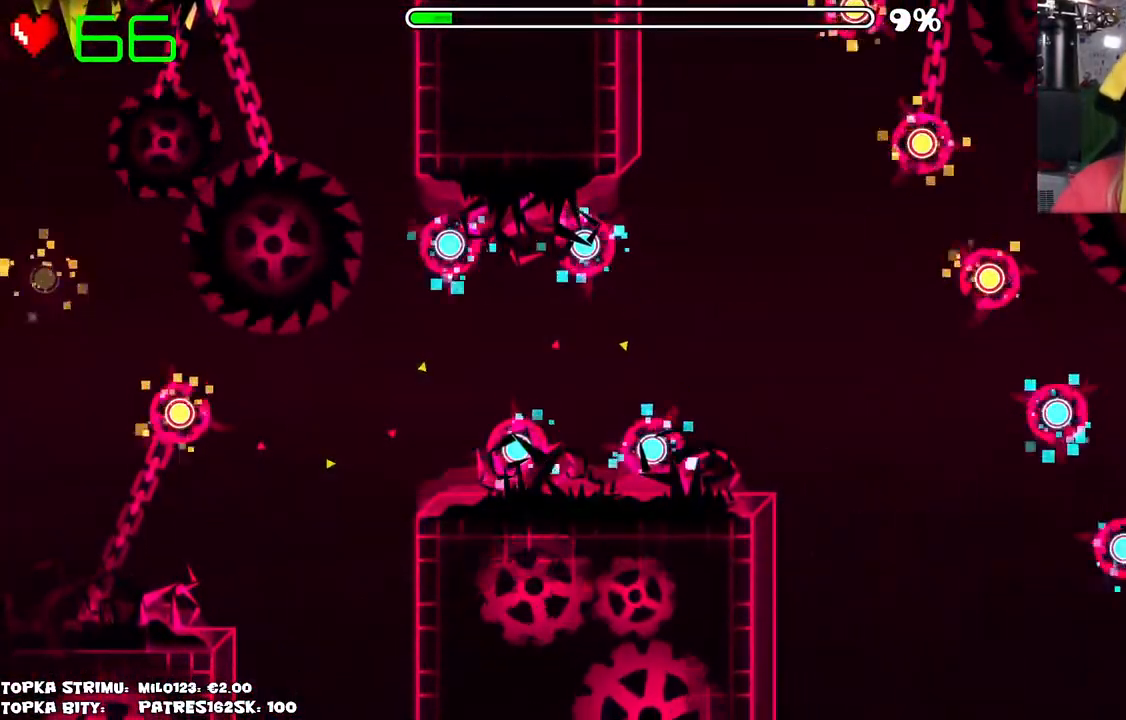
{"keys": [], "mouse": [], "events": []}
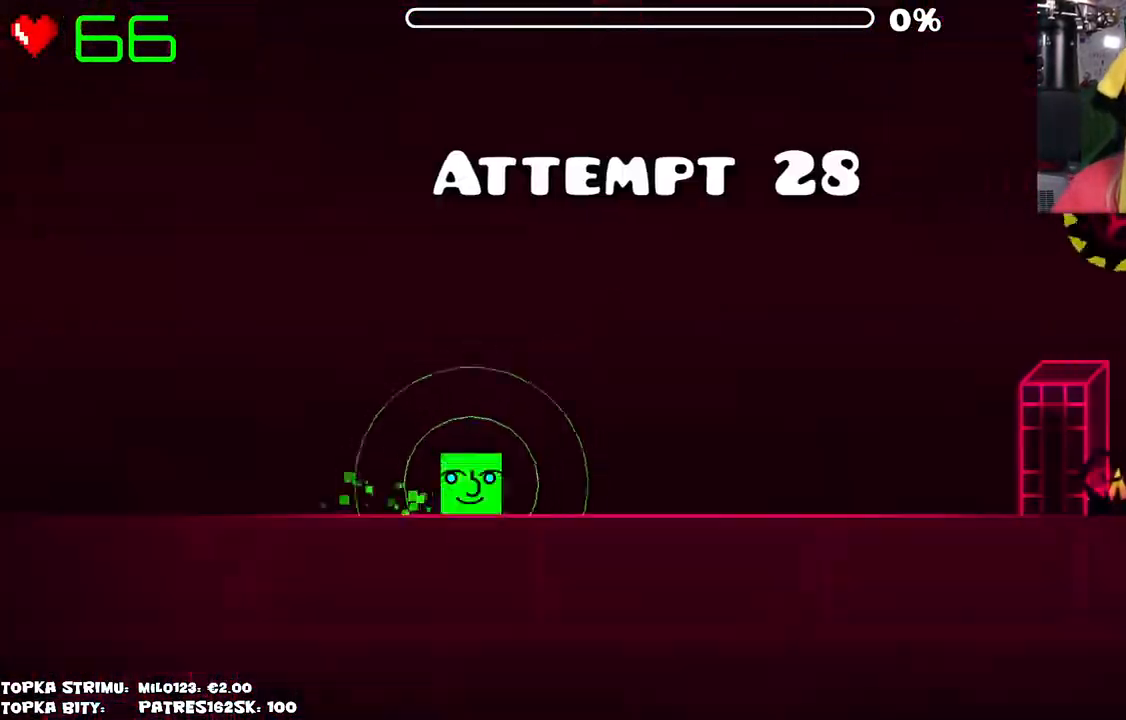
{"keys": [], "mouse": [], "events": []}
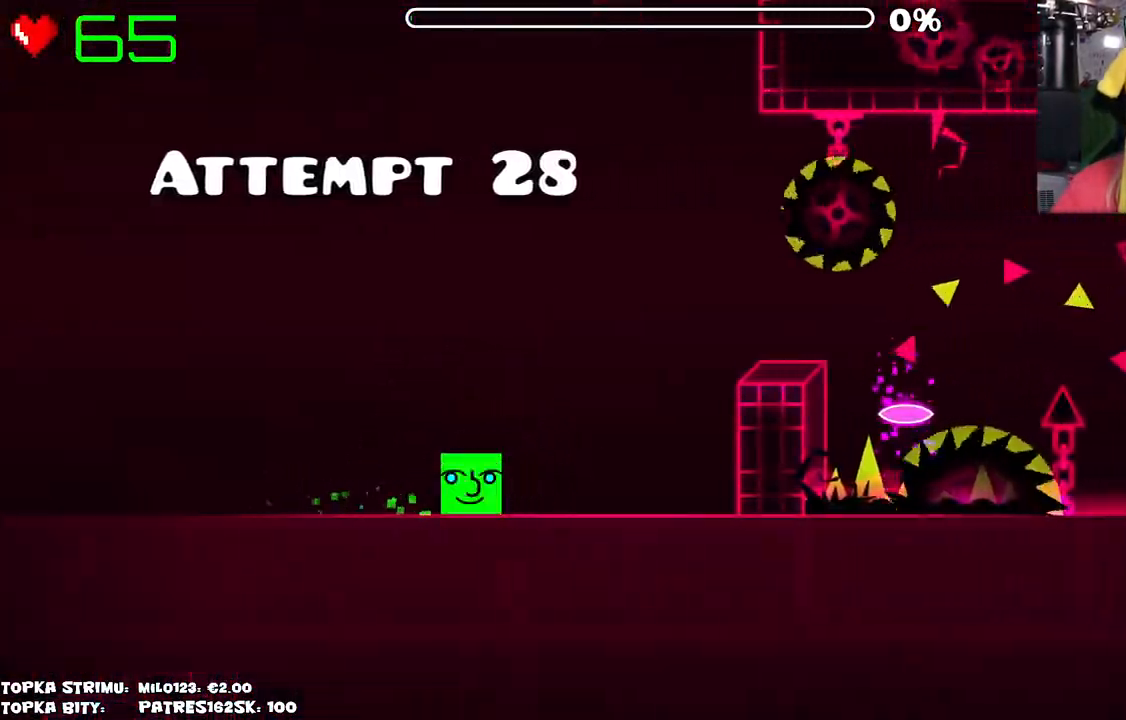
{"keys": [], "mouse": [], "events": [[350, "mouse_left", "down"], [450, "mouse_left", "up"]]}
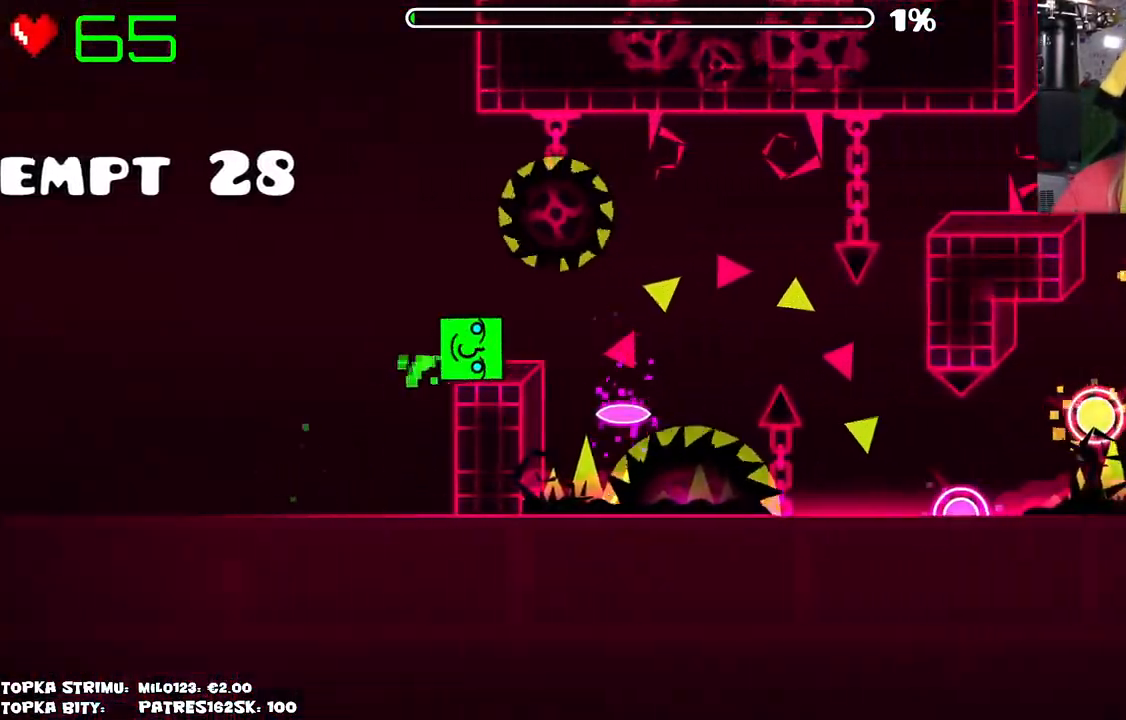
{"keys": [], "mouse": [], "events": []}
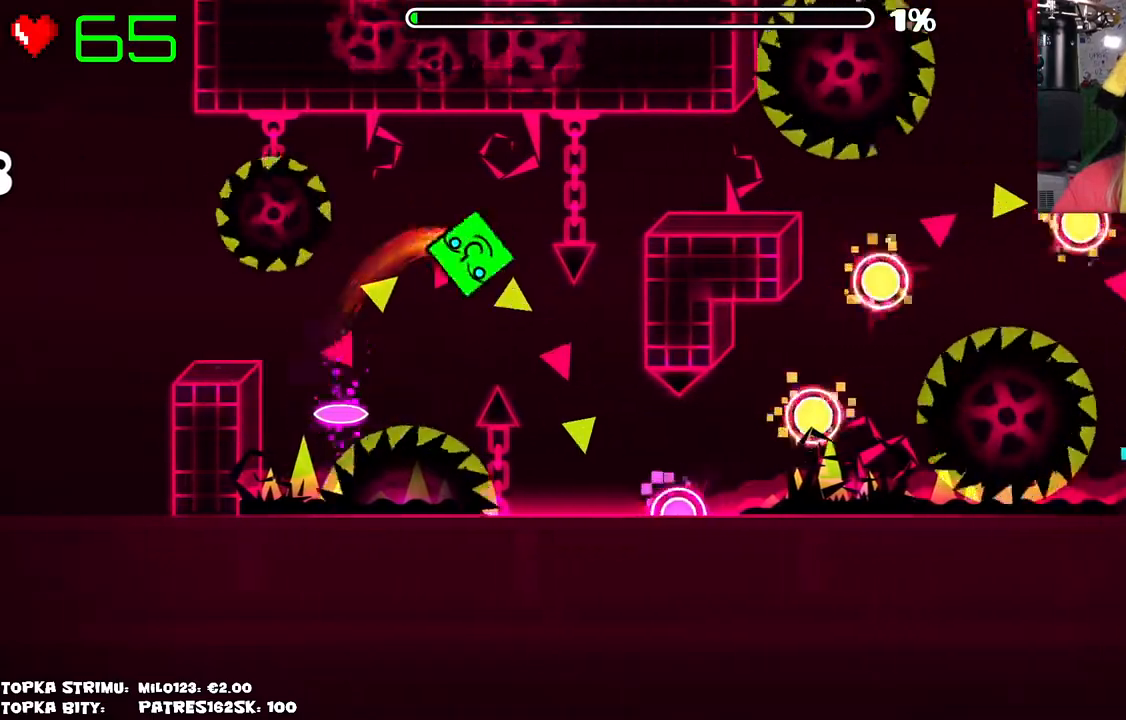
{"keys": [], "mouse": [], "events": []}
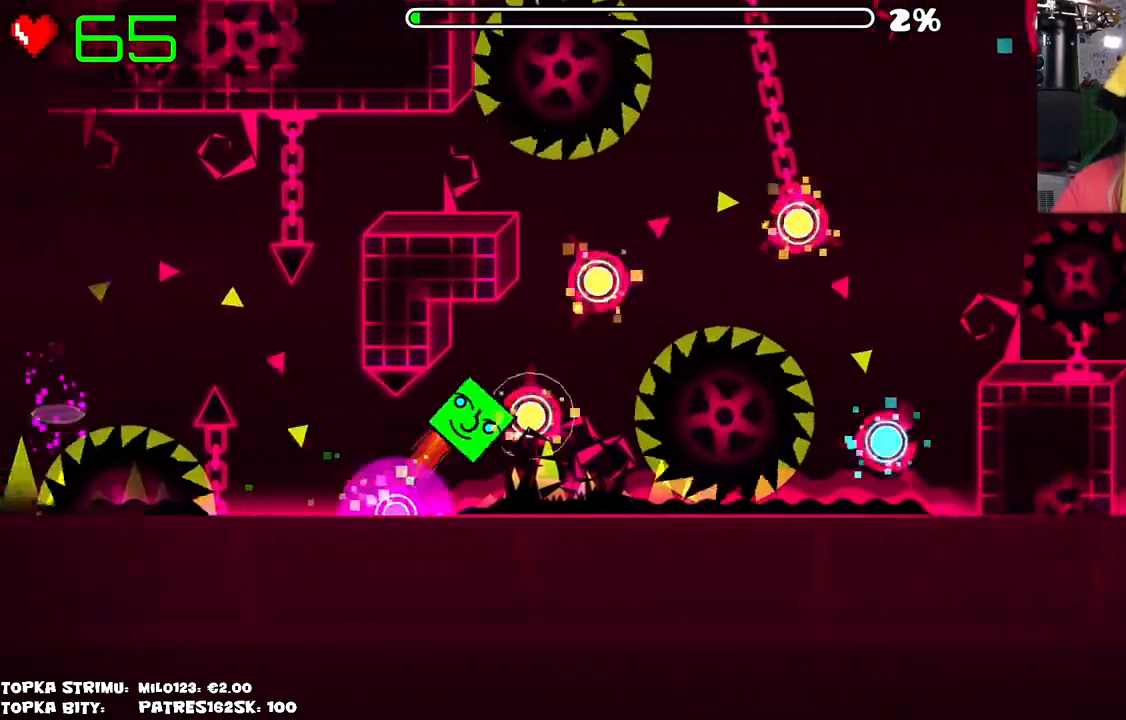
{"keys": [], "mouse": [], "events": [[34, "mouse_left", "down"], [84, "mouse_left", "up"], [217, "mouse_left", "down"], [267, "mouse_left", "up"], [367, "mouse_left", "down"], [450, "mouse_left", "up"]]}
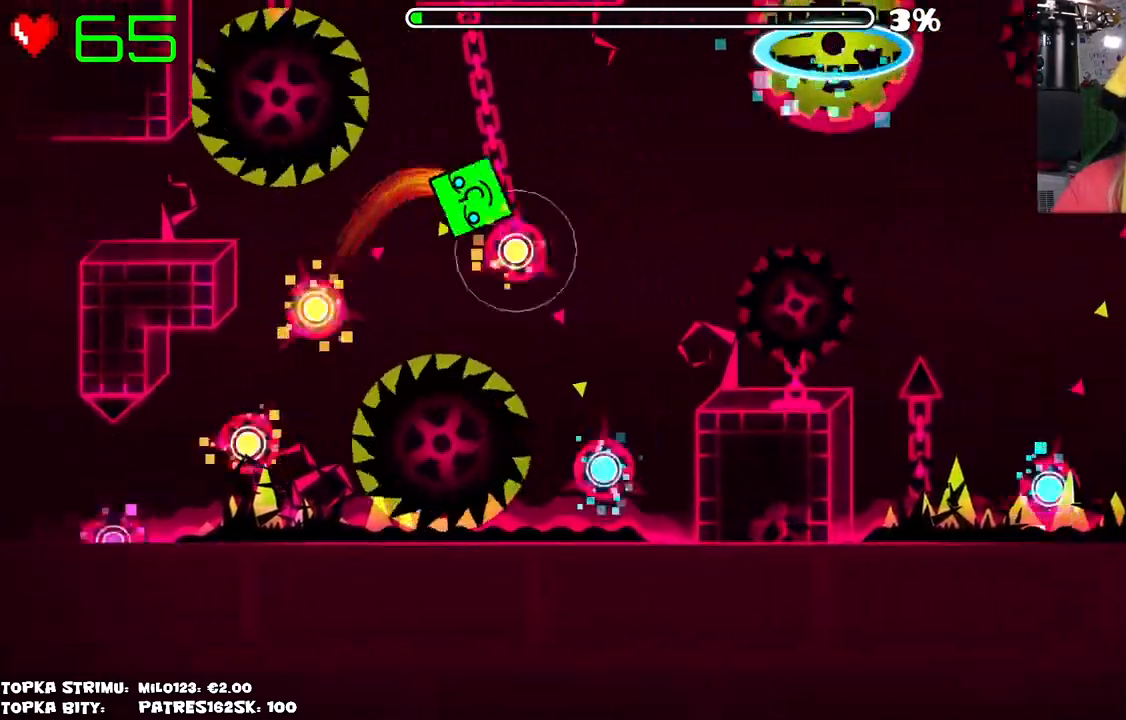
{"keys": [], "mouse": ["left"], "events": [[334, "mouse_left", "down"]]}
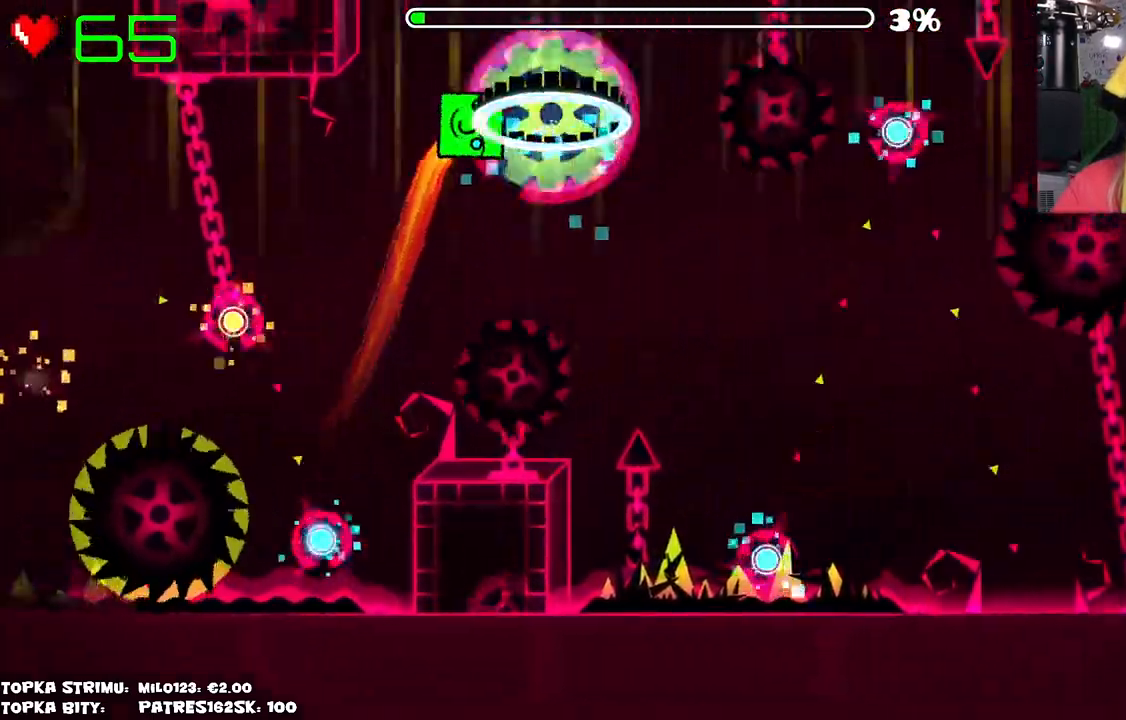
{"keys": [], "mouse": [], "events": [[17, "mouse_left", "up"]]}
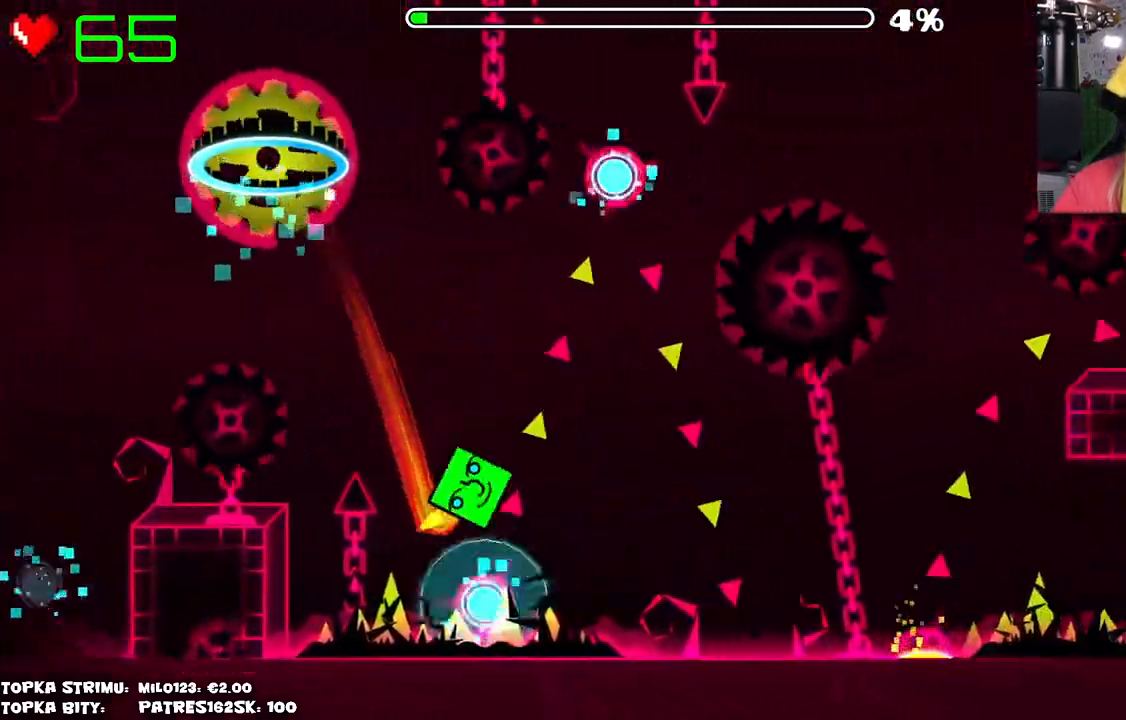
{"keys": [], "mouse": [], "events": [[17, "mouse_left", "down"], [234, "mouse_left", "up"]]}
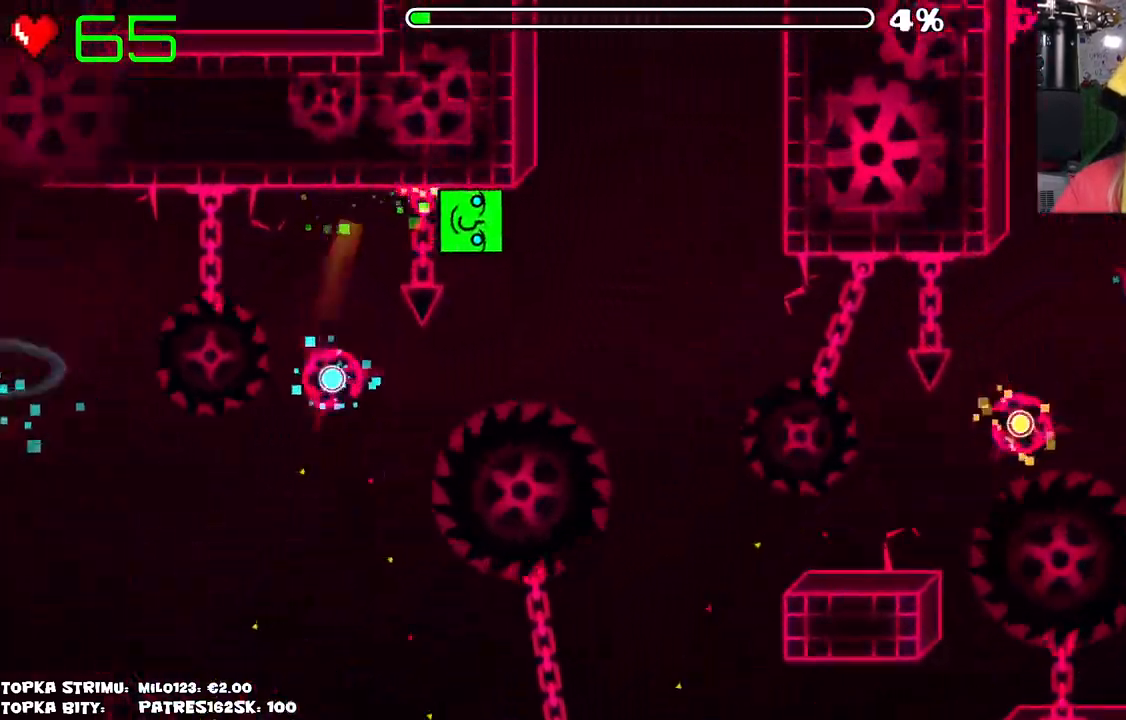
{"keys": [], "mouse": [], "events": [[284, "mouse_left", "down"], [384, "mouse_left", "up"]]}
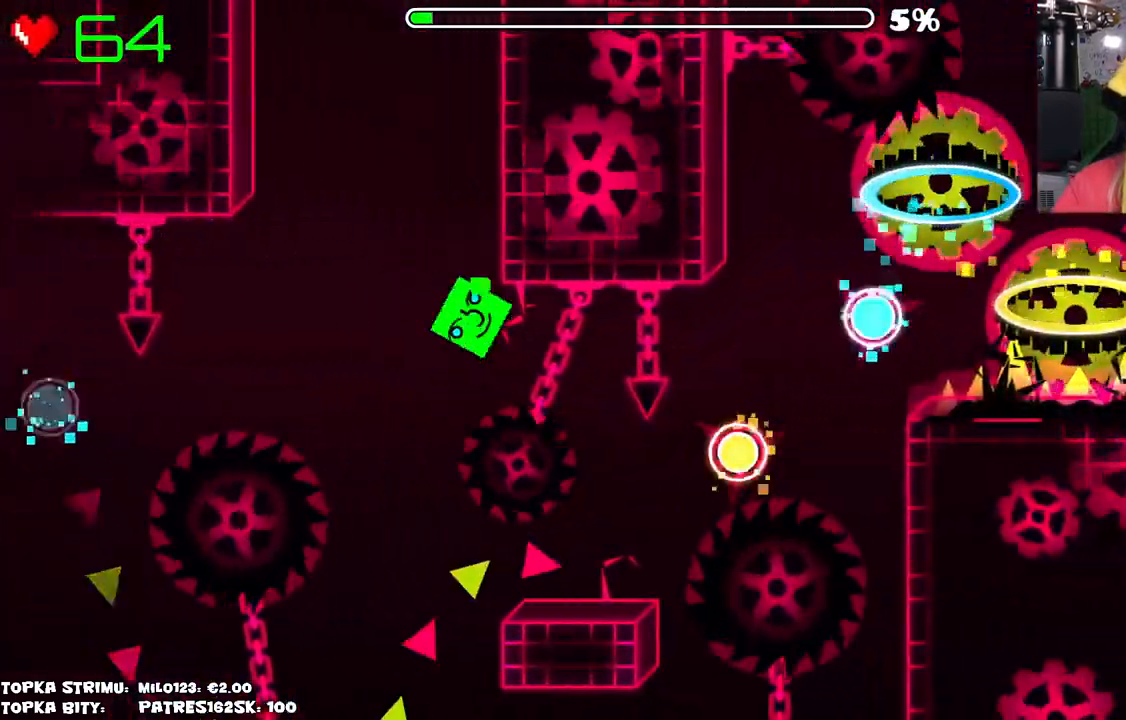
{"keys": [], "mouse": [], "events": []}
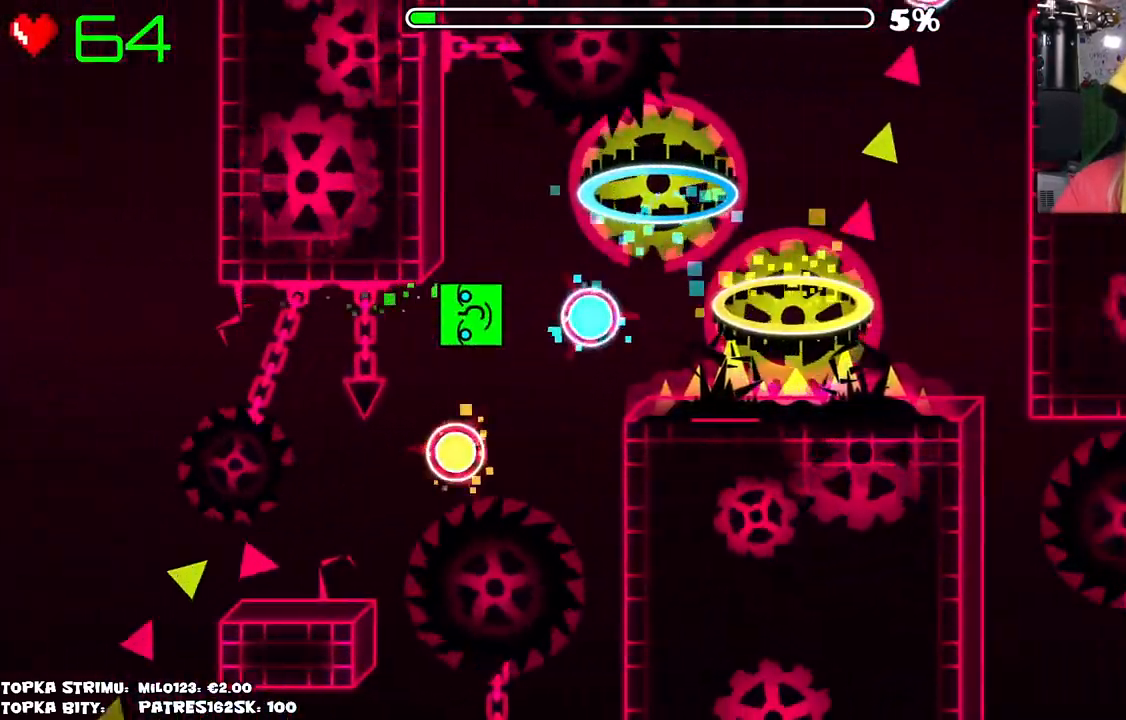
{"keys": [], "mouse": [], "events": []}
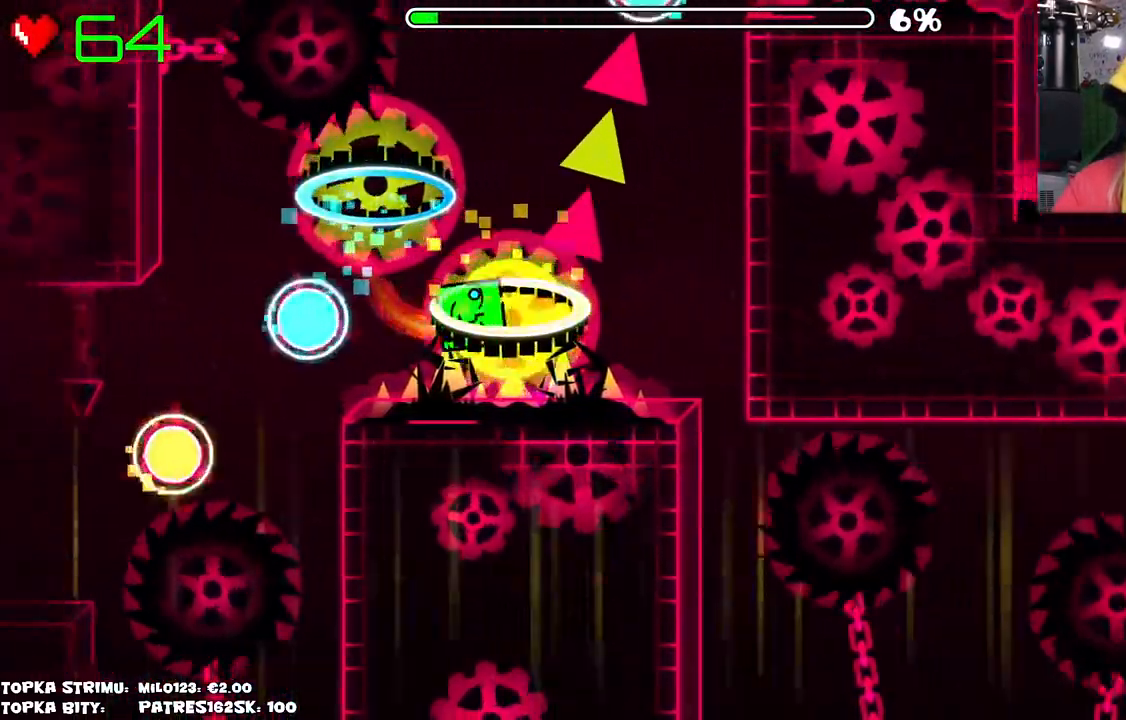
{"keys": [], "mouse": [], "events": []}
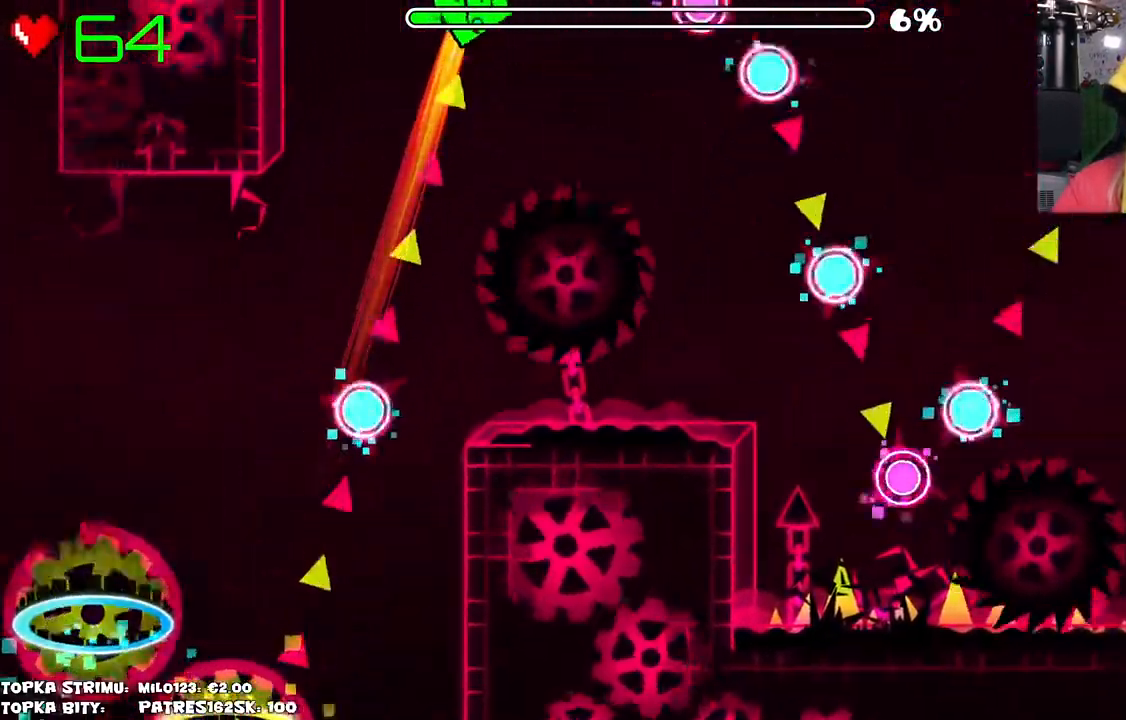
{"keys": [], "mouse": ["left"], "events": [[167, "mouse_left", "down"], [300, "mouse_left", "up"], [484, "mouse_left", "down"]]}
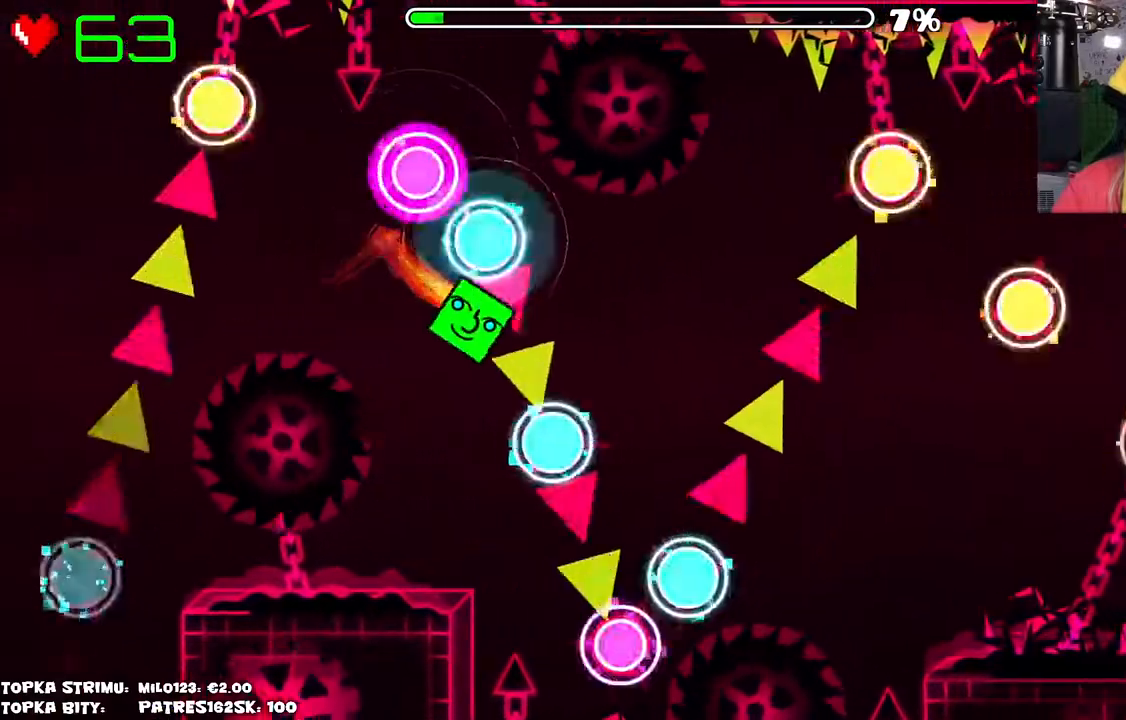
{"keys": [], "mouse": ["left"], "events": [[34, "mouse_left", "up"], [117, "mouse_left", "down"], [217, "mouse_left", "up"], [350, "mouse_left", "down"], [400, "mouse_left", "up"], [500, "mouse_left", "down"]]}
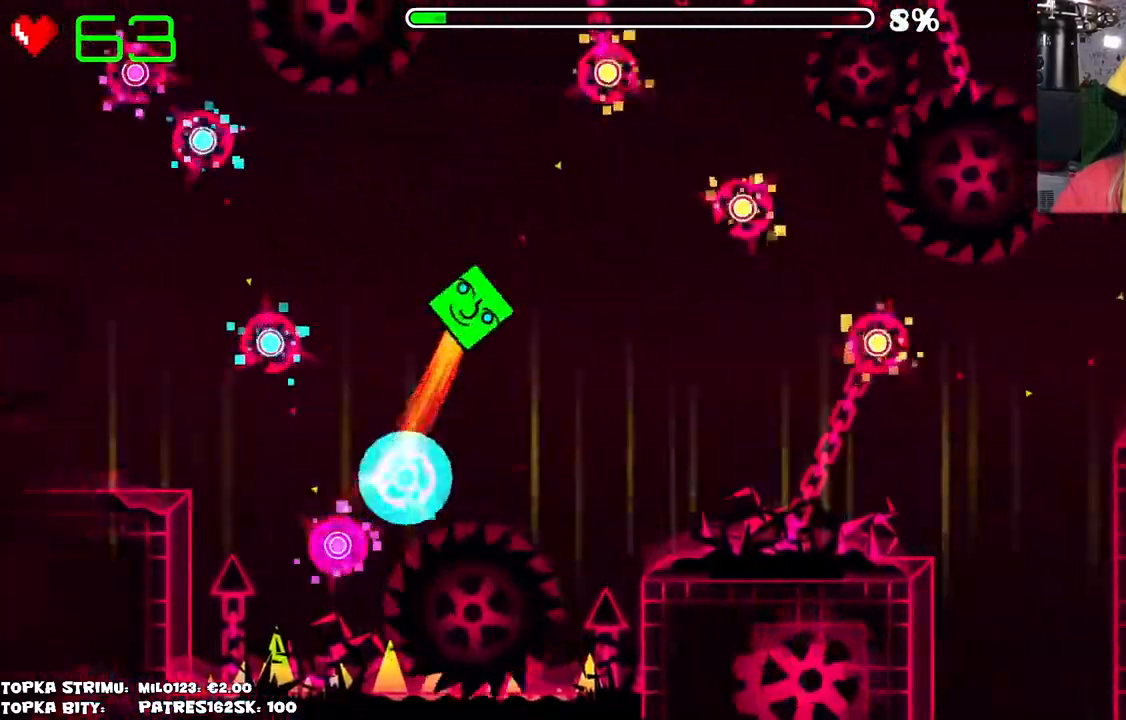
{"keys": [], "mouse": [], "events": [[50, "mouse_left", "up"], [284, "mouse_left", "down"], [384, "mouse_left", "up"]]}
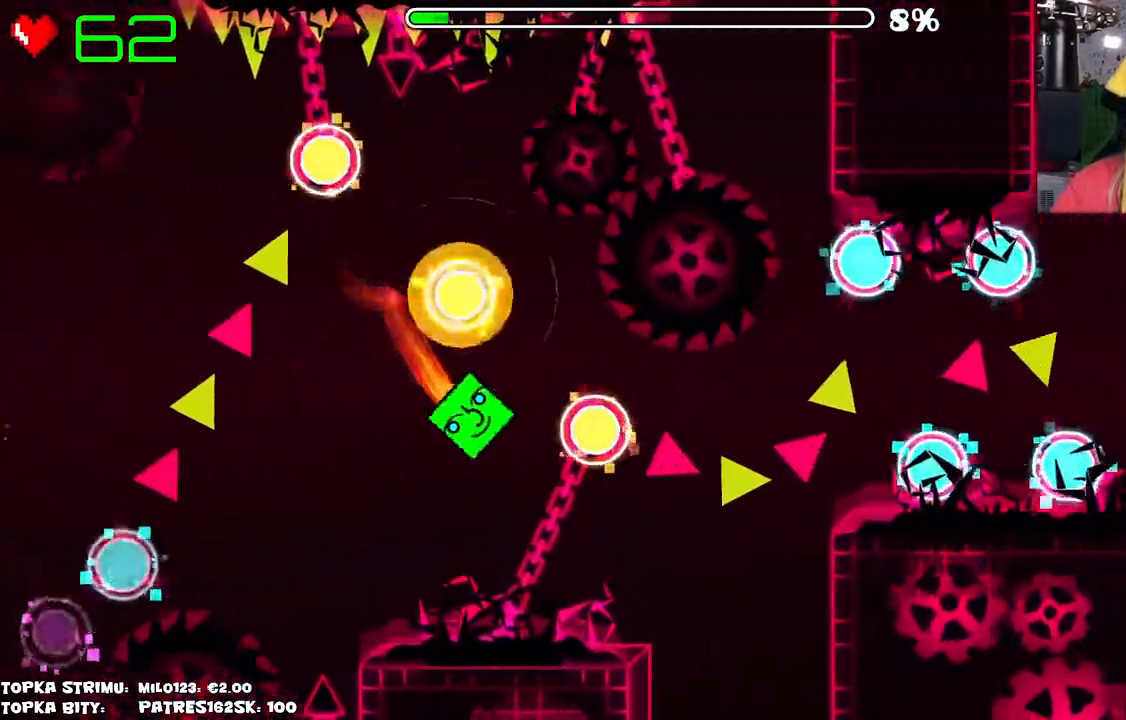
{"keys": [], "mouse": [], "events": [[17, "mouse_left", "down"], [117, "mouse_left", "up"], [300, "mouse_left", "down"], [484, "mouse_left", "up"]]}
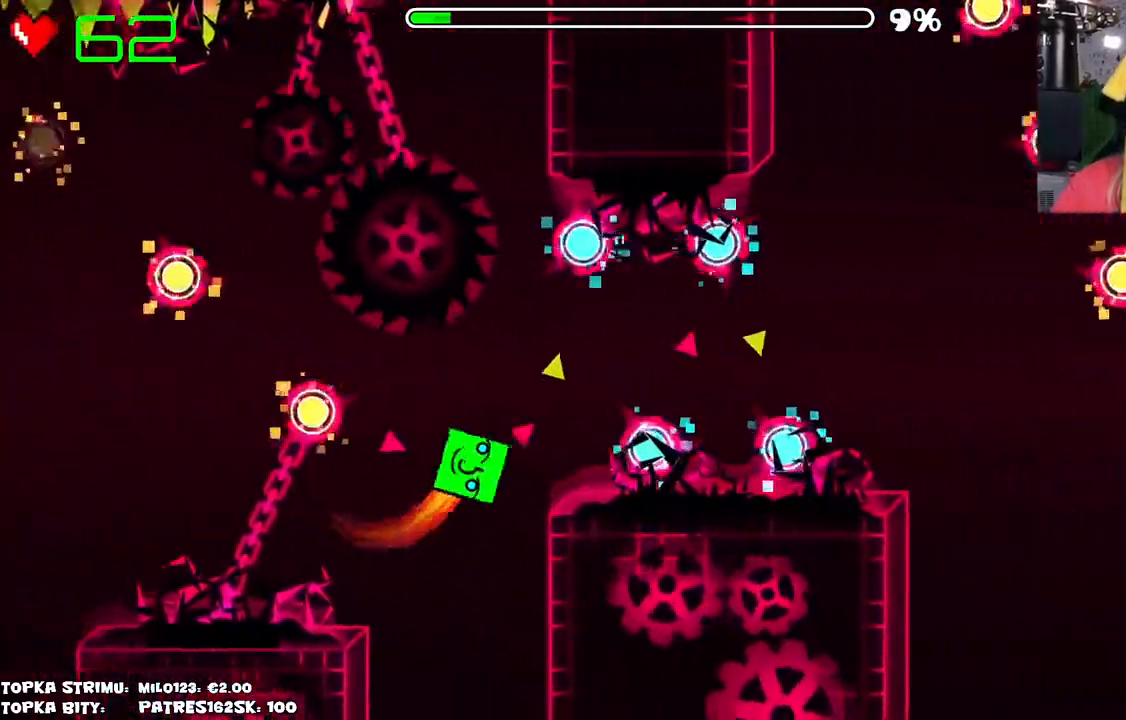
{"keys": [], "mouse": [], "events": [[267, "mouse_left", "down"], [317, "mouse_left", "up"], [417, "mouse_left", "down"], [450, "mouse_left", "up"]]}
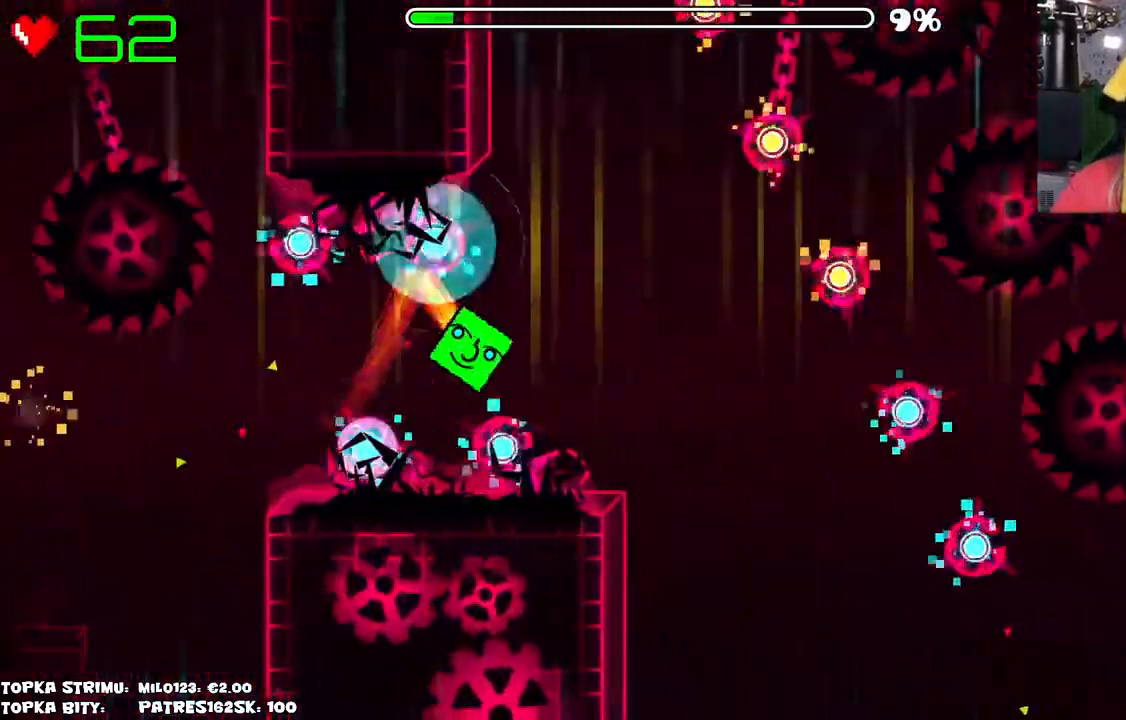
{"keys": [], "mouse": [], "events": [[50, "mouse_left", "down"], [100, "mouse_left", "up"], [117, "mouse_left", "down"], [234, "mouse_left", "up"]]}
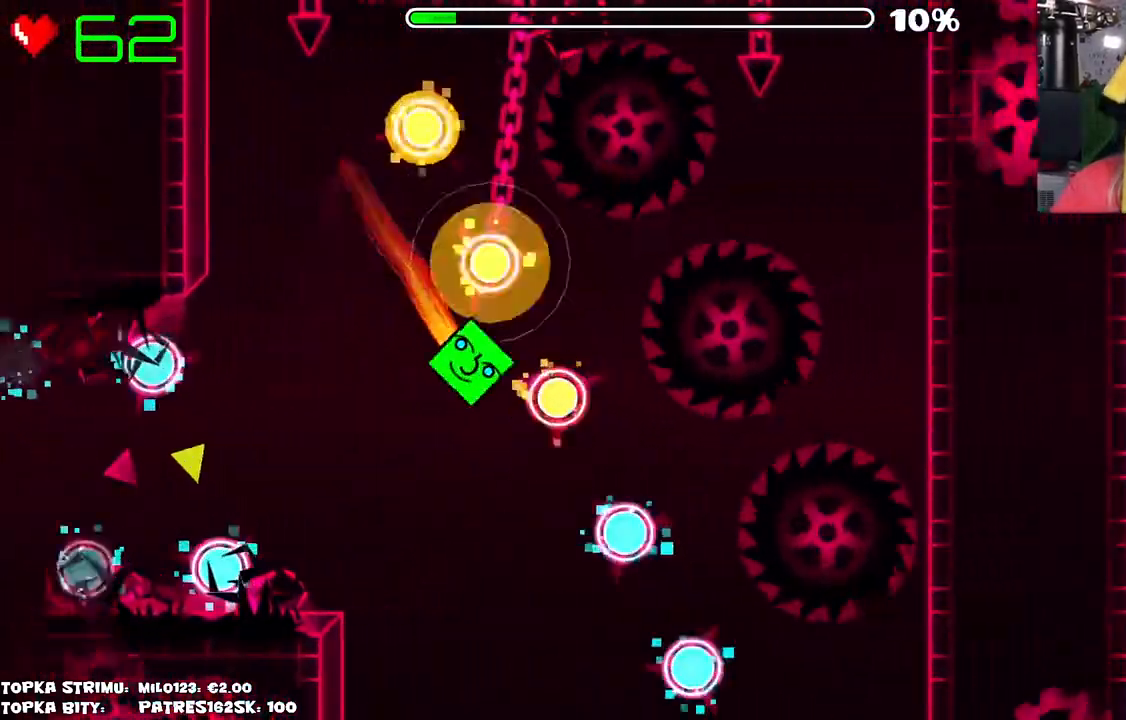
{"keys": [], "mouse": [], "events": []}
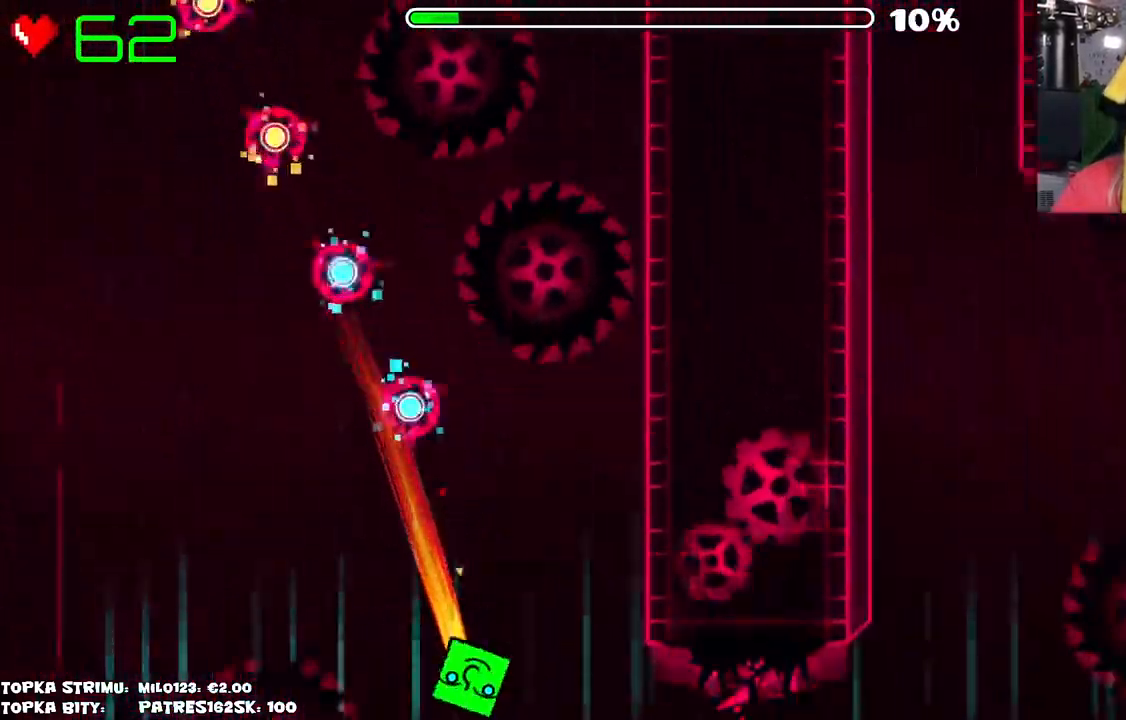
{"keys": [], "mouse": [], "events": []}
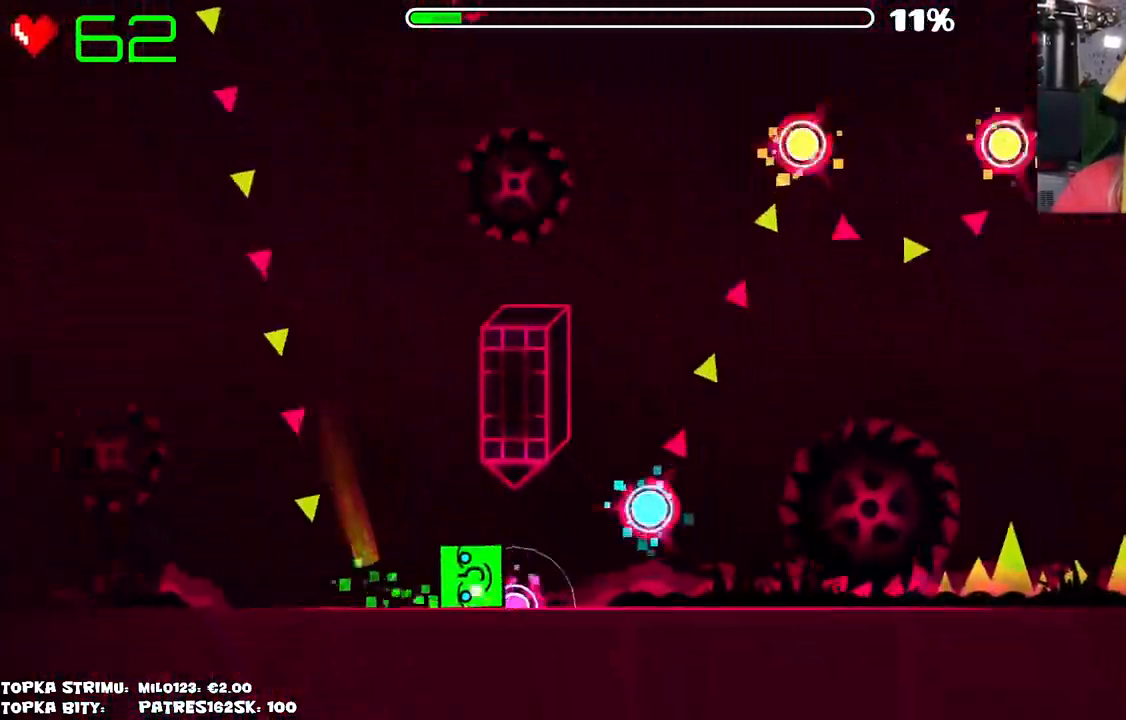
{"keys": [], "mouse": [], "events": [[234, "mouse_left", "down"], [284, "mouse_left", "up"], [367, "mouse_left", "down"], [417, "mouse_left", "up"]]}
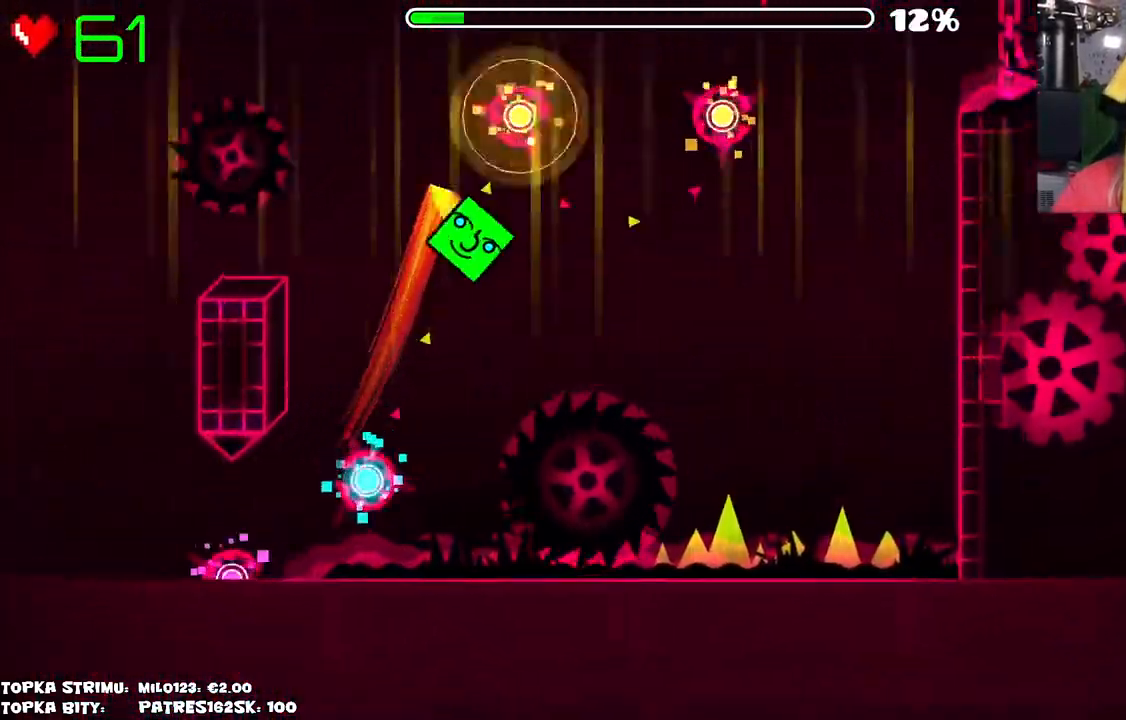
{"keys": [], "mouse": [], "events": [[67, "mouse_left", "down"], [250, "mouse_left", "up"]]}
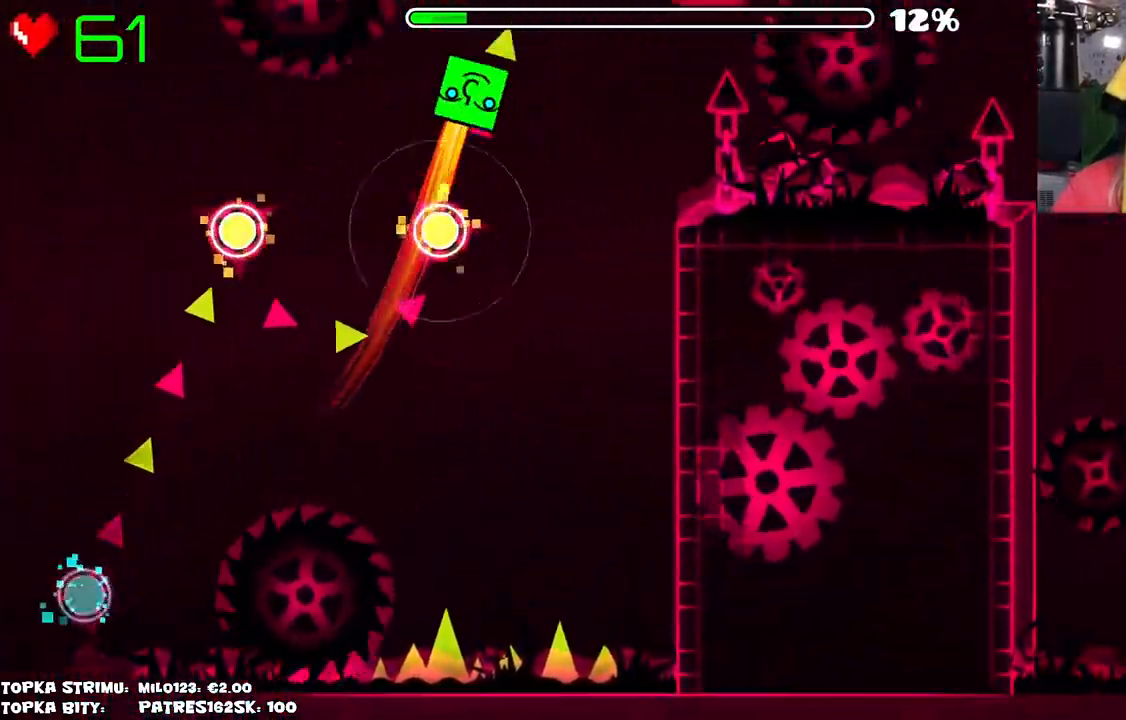
{"keys": [], "mouse": [], "events": [[267, "mouse_left", "down"], [500, "mouse_left", "up"]]}
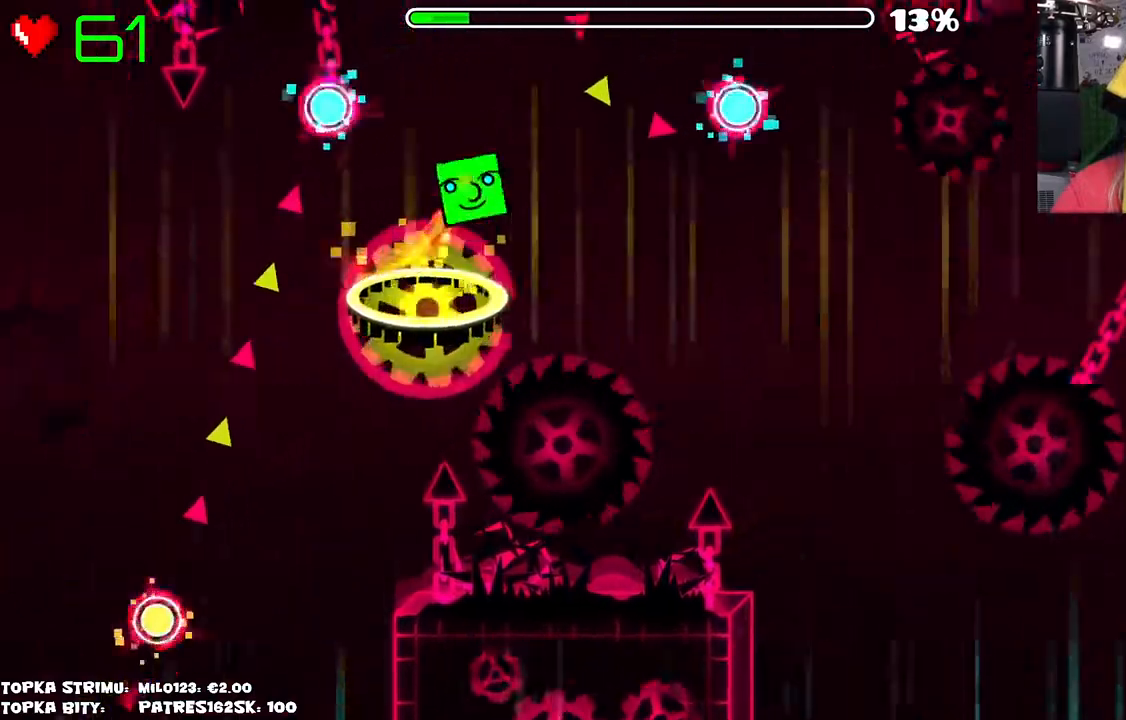
{"keys": [], "mouse": [], "events": [[284, "mouse_left", "down"], [367, "mouse_left", "up"]]}
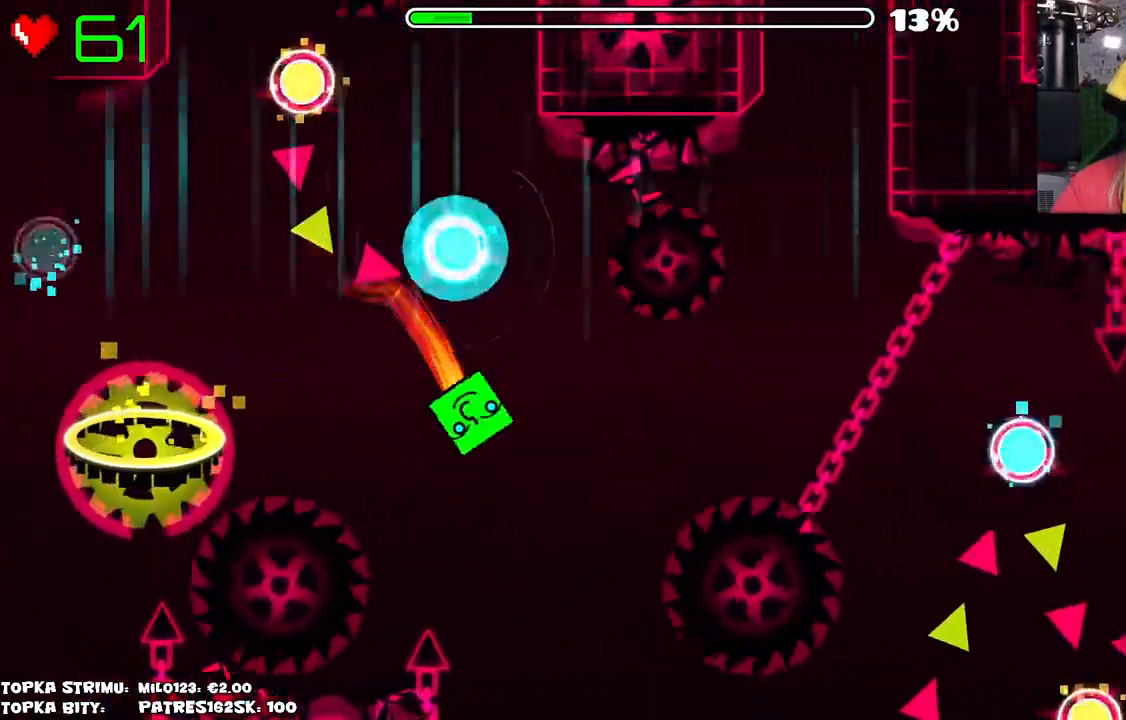
{"keys": [], "mouse": [], "events": [[17, "mouse_left", "down"], [200, "mouse_left", "up"]]}
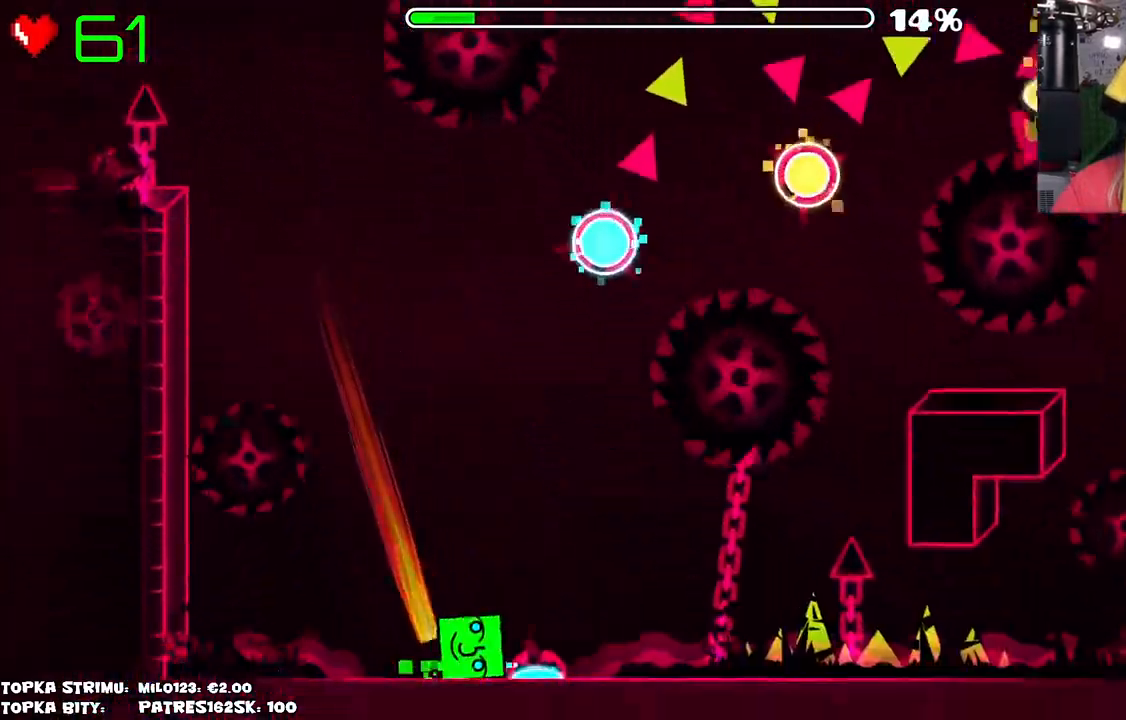
{"keys": [], "mouse": [], "events": []}
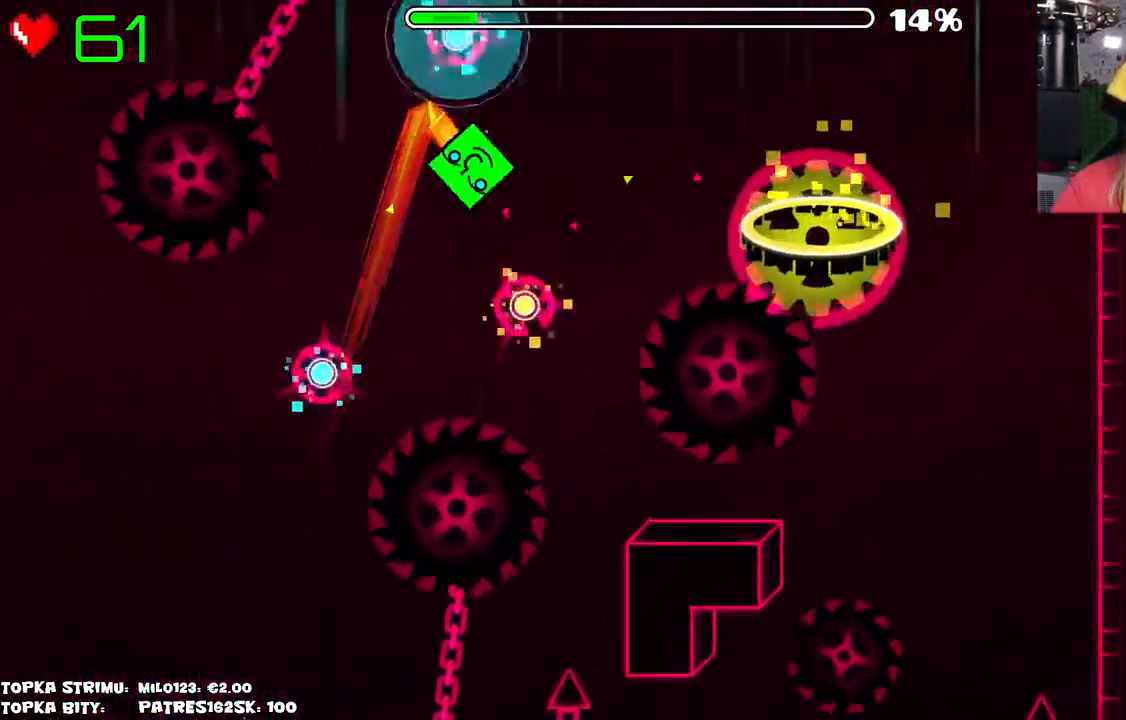
{"keys": [], "mouse": [], "events": [[17, "mouse_left", "down"], [184, "mouse_left", "up"], [284, "mouse_left", "down"], [384, "mouse_left", "up"]]}